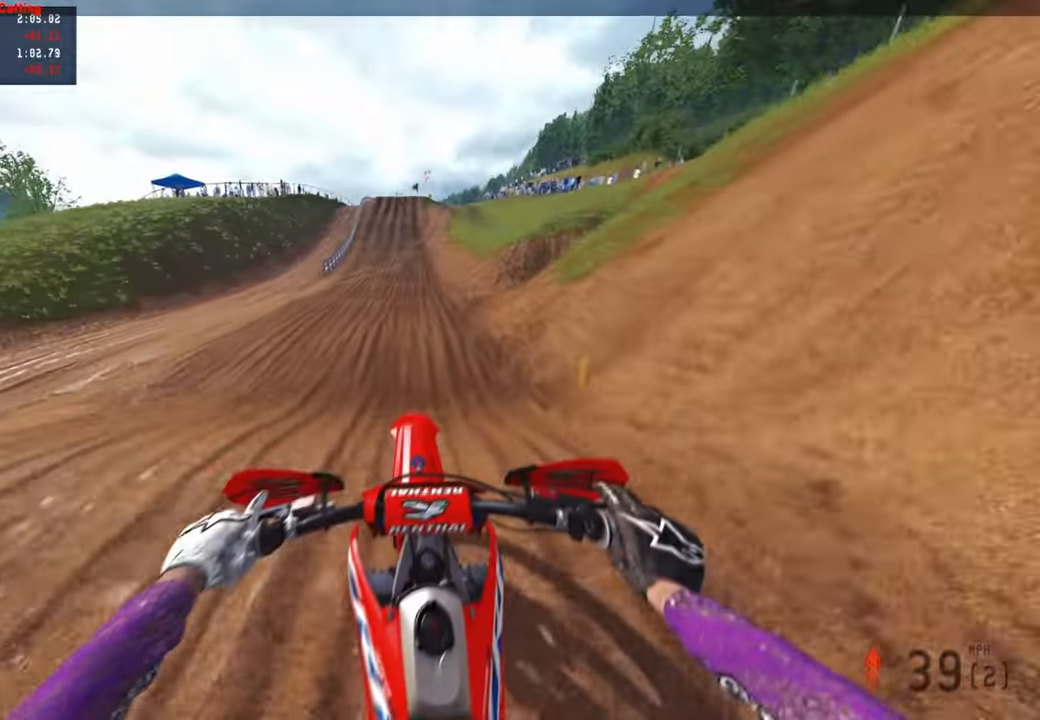
Gameplay with a controller (PlayStation layout); each line is a JSON object with the inputs held at the frame after it. "events" lists button and stick changes between this image and that frame as [ms after this image, input, new state], when the widget could be followed in between.
{"buttons": ["R2"], "left_stick": "center", "right_stick": "down-left", "events": [[100, "right_stick", "up"], [167, "R1", "down"], [200, "left_stick", "up-right"], [250, "right_stick", "center"], [284, "R1", "up"], [400, "right_stick", "down-left"], [434, "left_stick", "center"]]}
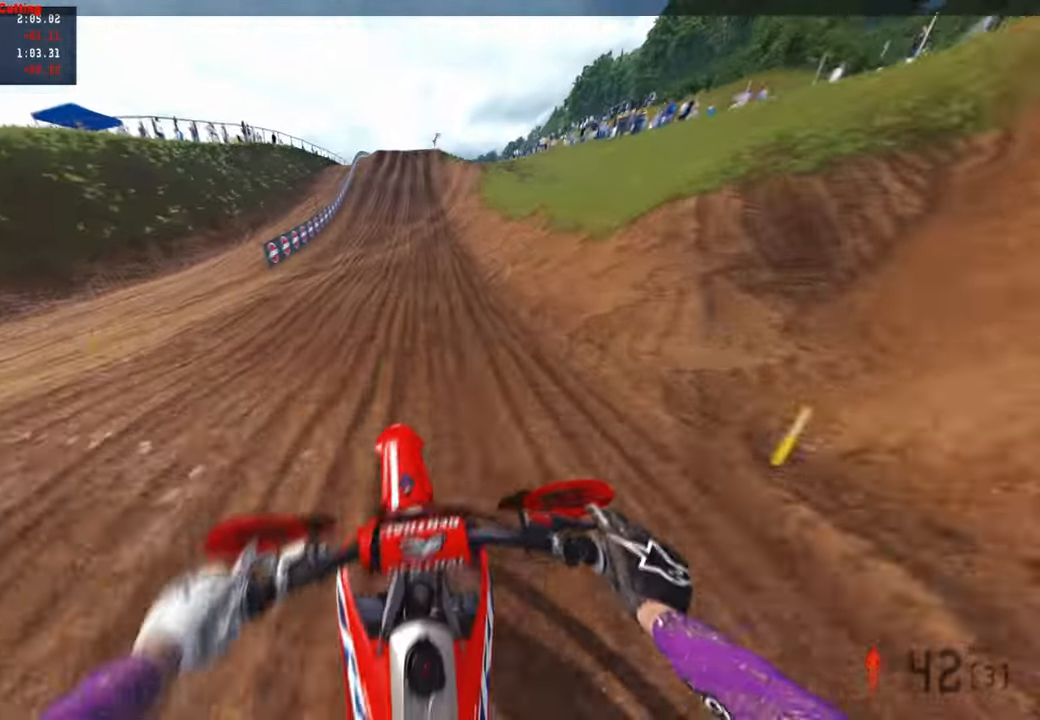
{"buttons": ["R2"], "left_stick": "center", "right_stick": "down-left", "events": [[100, "R3", "down"], [234, "R3", "up"]]}
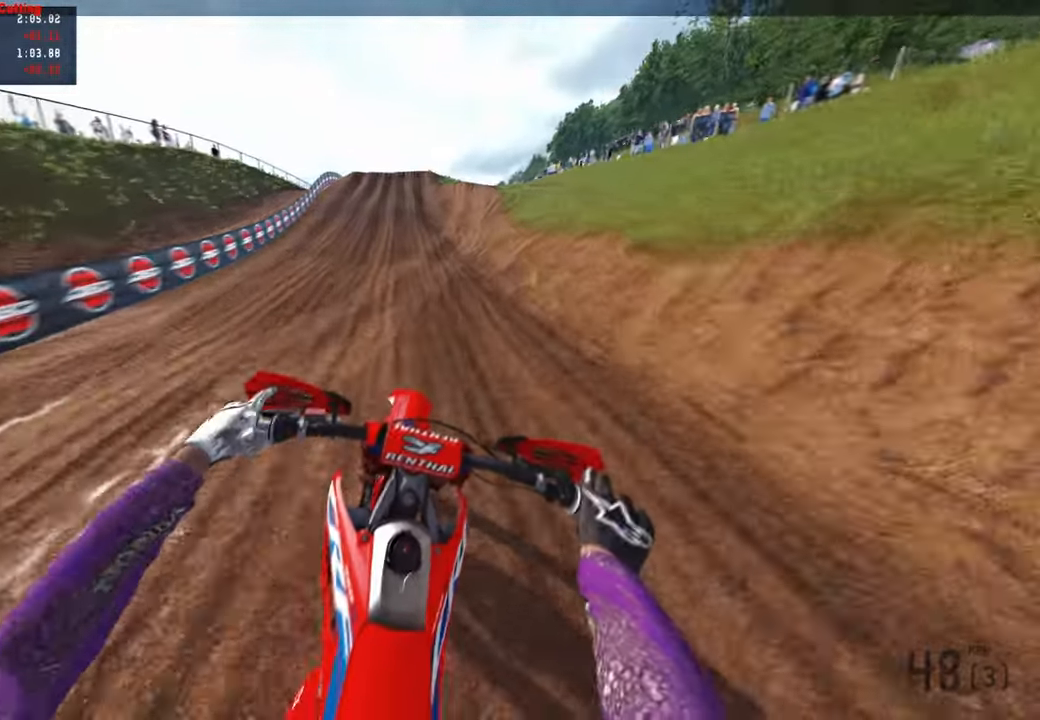
{"buttons": ["R2"], "left_stick": "center", "right_stick": "down-right", "events": [[34, "R3", "down"], [50, "right_stick", "down"], [150, "R3", "up"], [367, "right_stick", "down-right"]]}
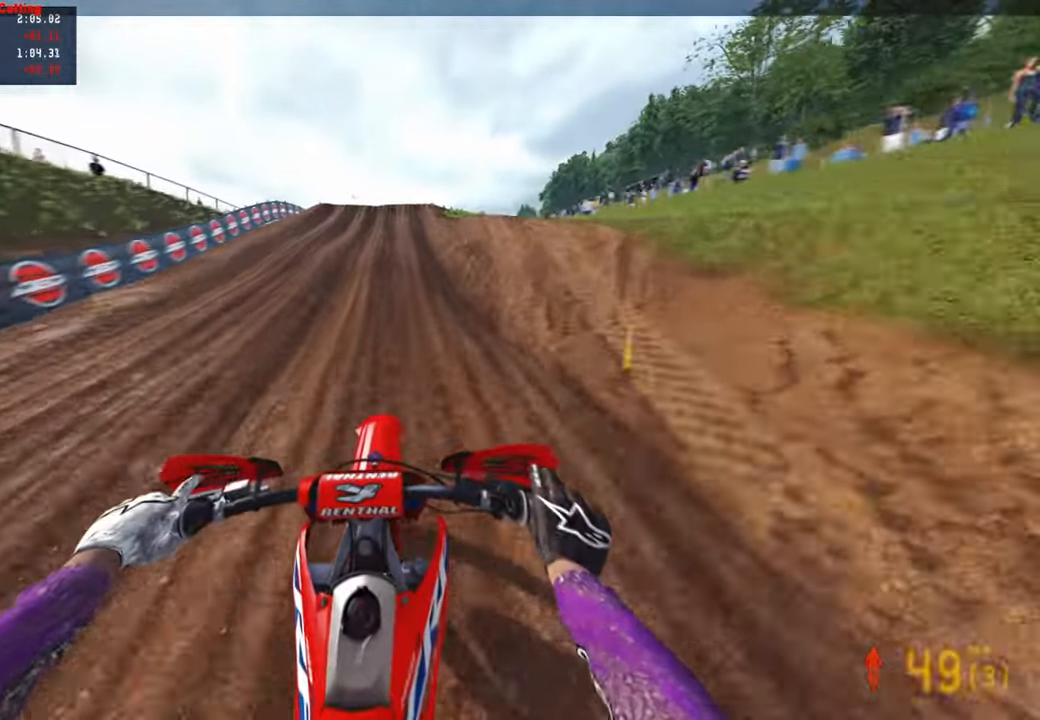
{"buttons": ["R2"], "left_stick": "up", "right_stick": "right", "events": [[317, "left_stick", "up"], [317, "right_stick", "right"]]}
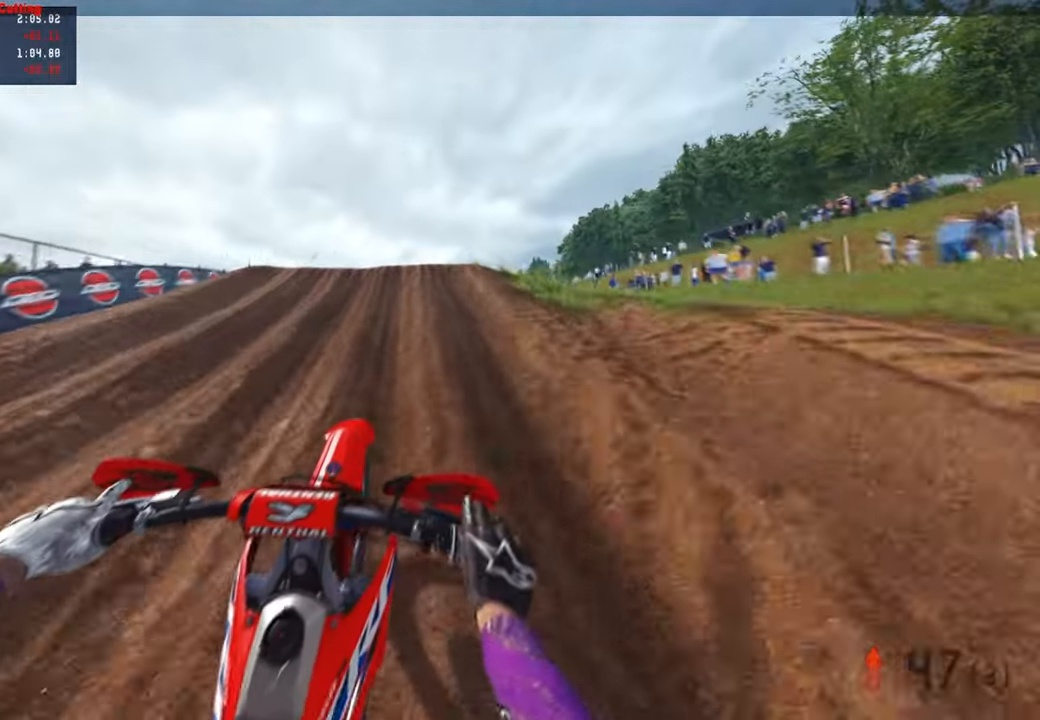
{"buttons": ["R2", "R3"], "left_stick": "up-left", "right_stick": "down", "events": [[34, "left_stick", "up-right"], [267, "R3", "down"], [367, "R3", "up"], [384, "right_stick", "down"], [434, "R3", "down"], [450, "left_stick", "up-left"]]}
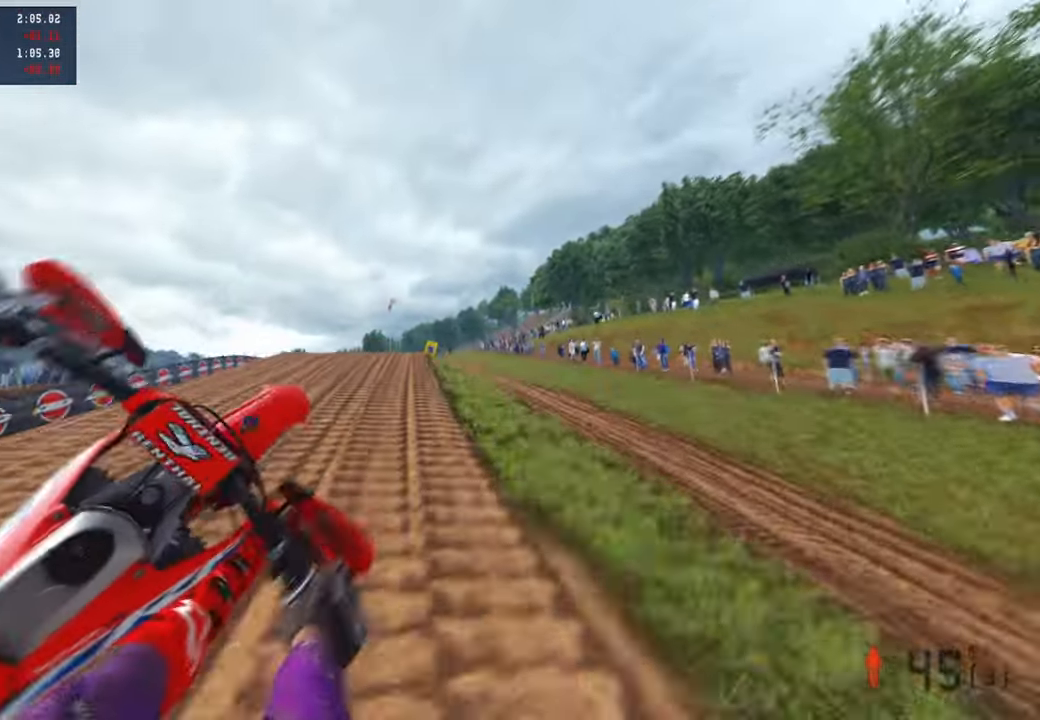
{"buttons": ["R2"], "left_stick": "up-right", "right_stick": "center", "events": [[50, "R3", "up"], [150, "R2", "up"], [300, "R2", "down"], [317, "left_stick", "up-right"], [334, "right_stick", "center"]]}
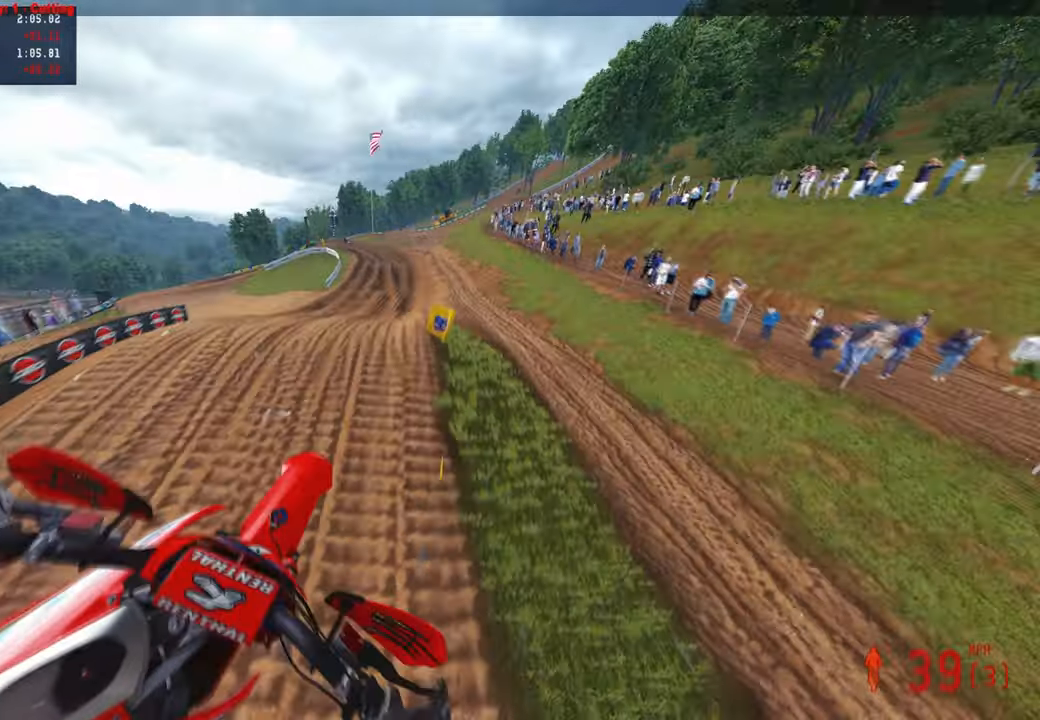
{"buttons": ["R2"], "left_stick": "right", "right_stick": "up-left", "events": [[34, "R2", "up"], [117, "R2", "down"], [150, "left_stick", "center"], [434, "left_stick", "right"], [500, "right_stick", "up-left"]]}
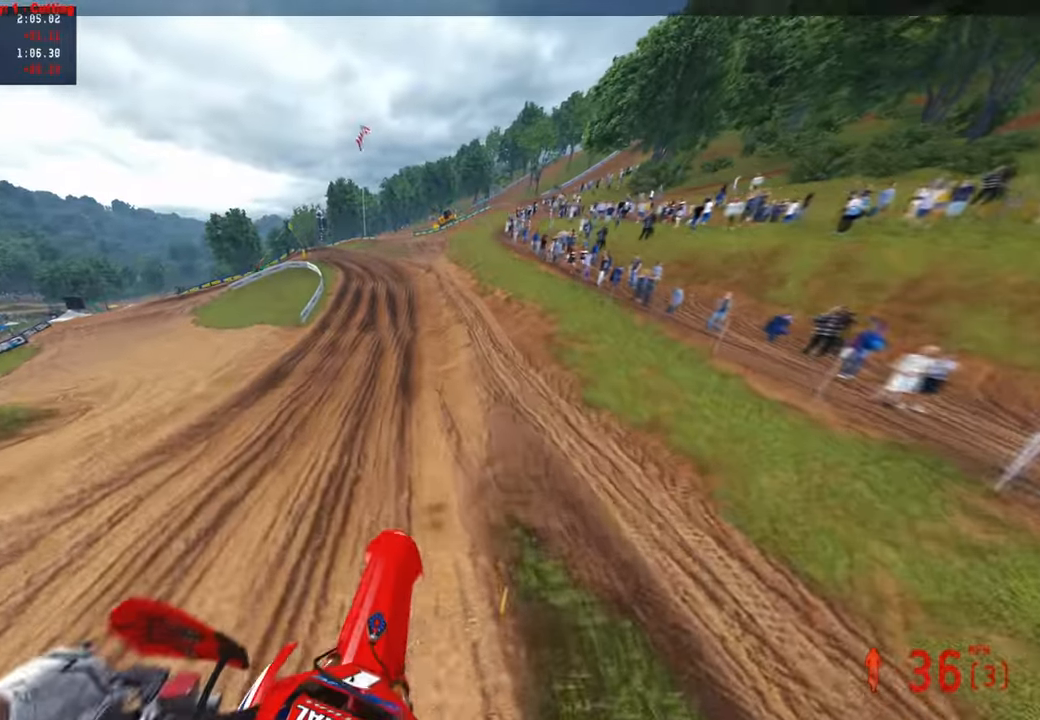
{"buttons": ["R2"], "left_stick": "up-left", "right_stick": "up", "events": [[67, "left_stick", "center"], [167, "left_stick", "up-left"], [284, "right_stick", "up"]]}
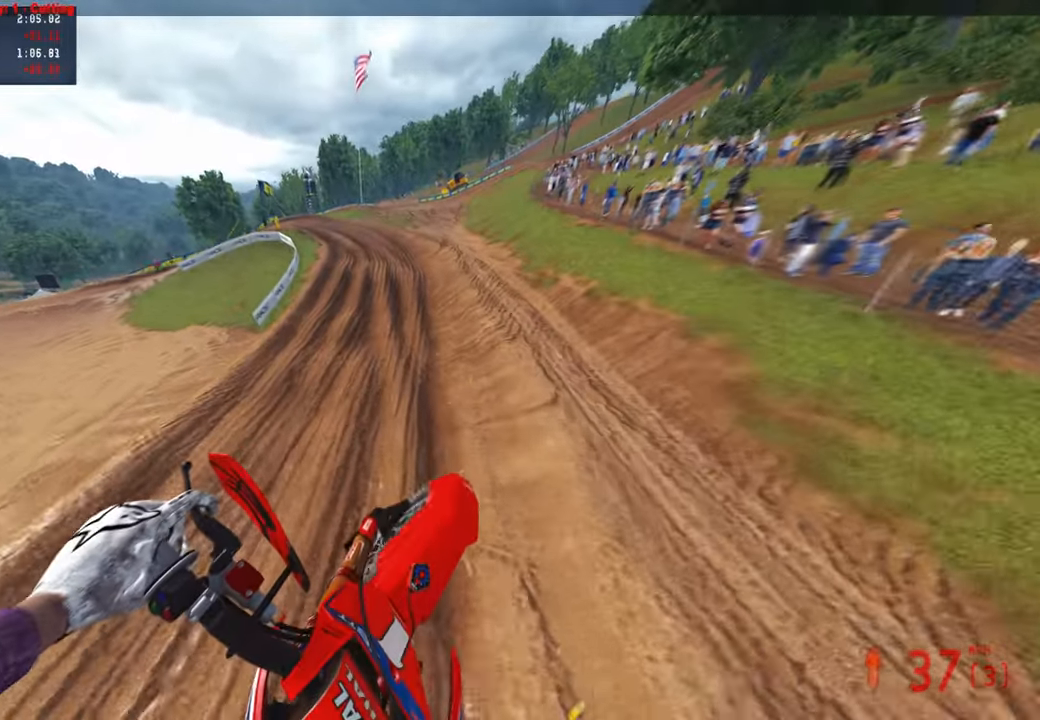
{"buttons": ["R2"], "left_stick": "up-left", "right_stick": "up-right", "events": [[334, "right_stick", "up-right"]]}
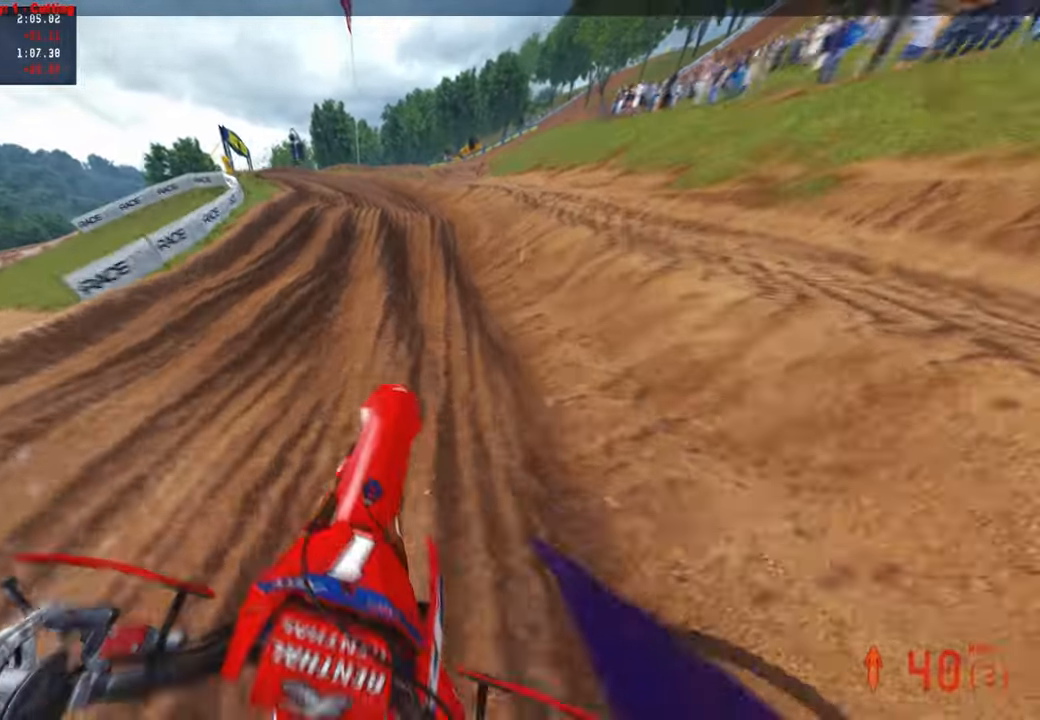
{"buttons": ["L1"], "left_stick": "up-left", "right_stick": "right", "events": [[384, "right_stick", "right"], [400, "L1", "down"], [400, "R2", "up"]]}
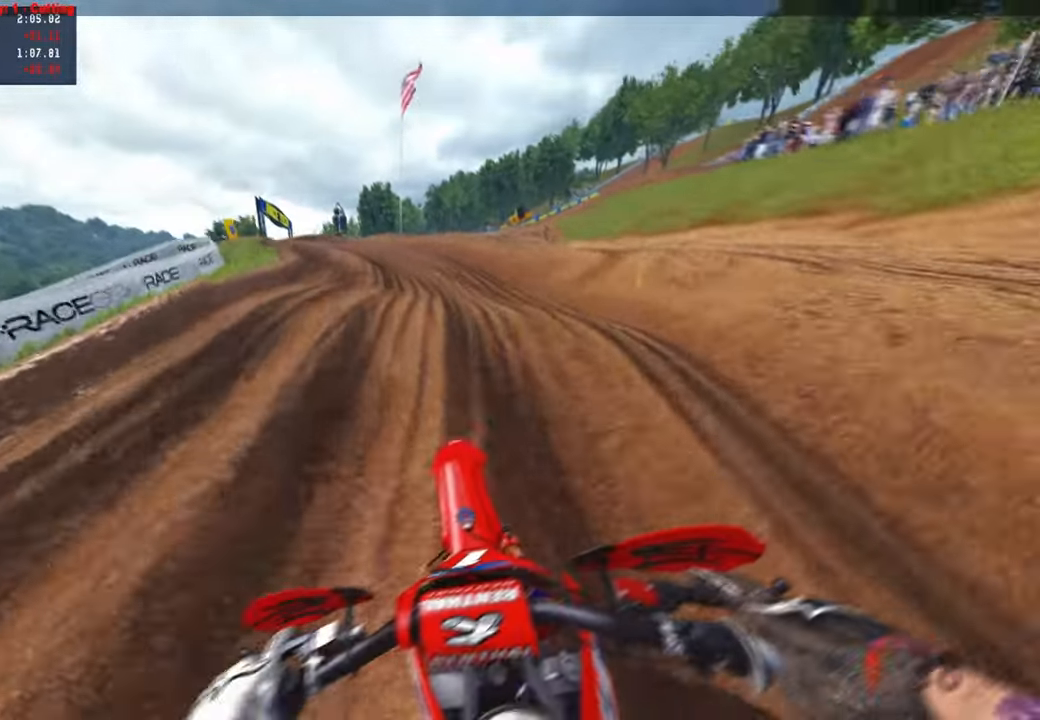
{"buttons": [], "left_stick": "up", "right_stick": "center", "events": [[17, "L1", "up"], [367, "R2", "down"], [367, "left_stick", "up"], [500, "R2", "up"], [500, "right_stick", "center"]]}
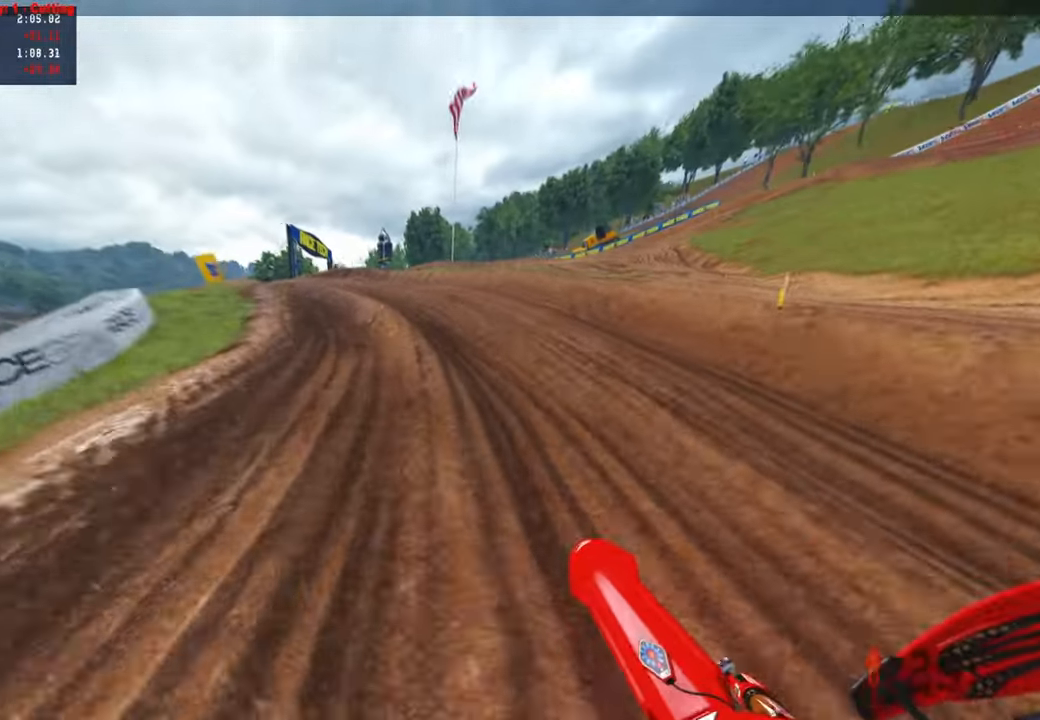
{"buttons": ["R2"], "left_stick": "up-left", "right_stick": "center", "events": [[34, "right_stick", "right"], [67, "right_stick", "down-left"], [84, "R2", "down"], [200, "right_stick", "left"], [217, "R2", "up"], [267, "R2", "down"], [334, "right_stick", "up-left"], [384, "R2", "up"], [434, "R2", "down"], [434, "left_stick", "up-left"], [450, "right_stick", "center"]]}
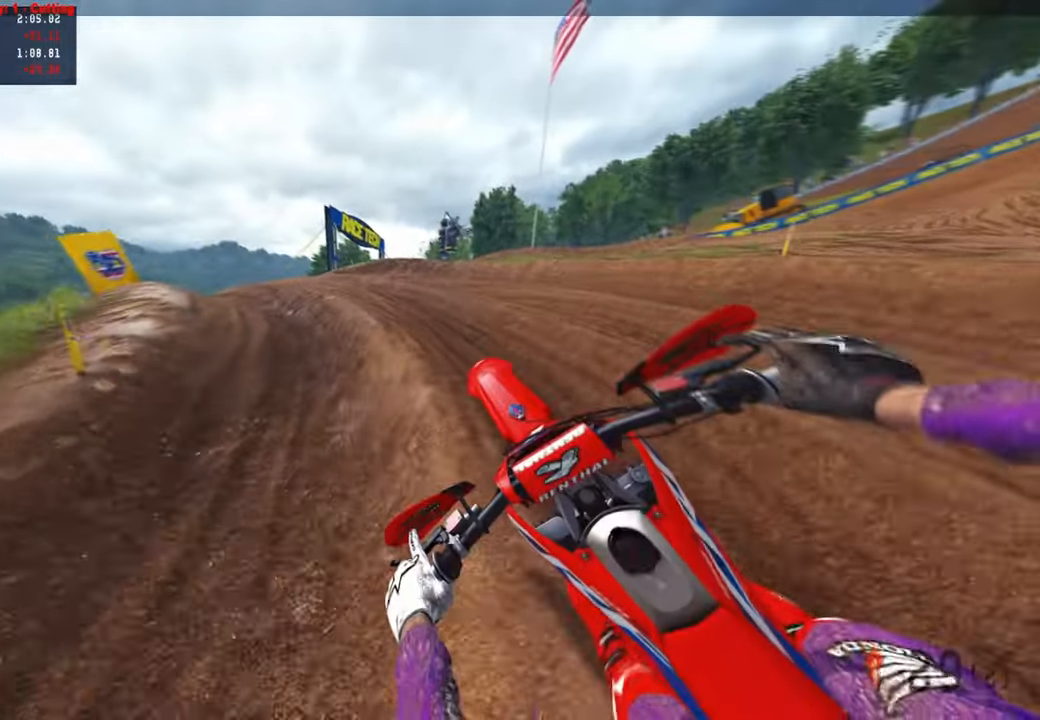
{"buttons": [], "left_stick": "up-left", "right_stick": "right", "events": [[67, "R2", "up"], [184, "R2", "down"], [184, "right_stick", "down-right"], [350, "R2", "up"], [500, "right_stick", "right"]]}
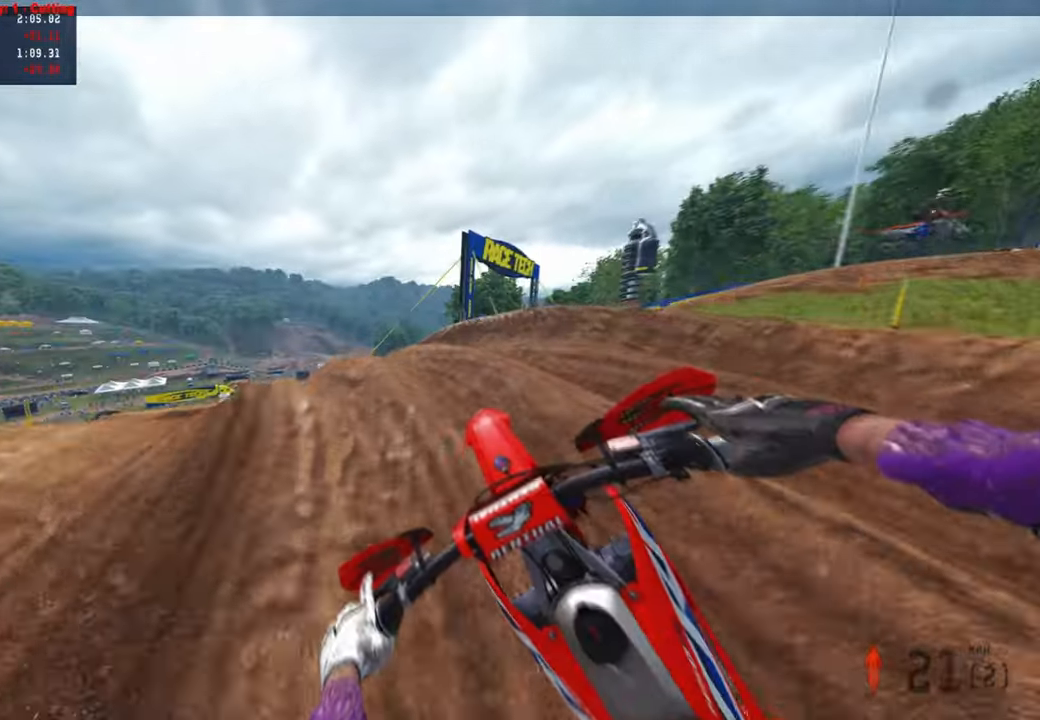
{"buttons": [], "left_stick": "up-left", "right_stick": "right", "events": []}
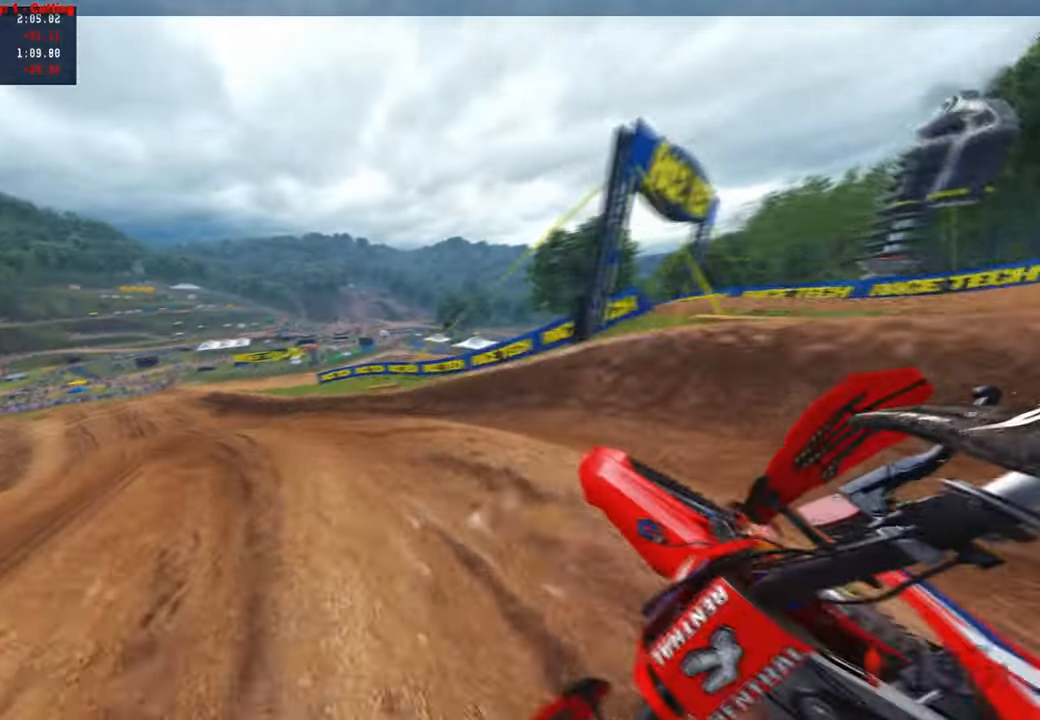
{"buttons": ["R2"], "left_stick": "up-left", "right_stick": "up-right", "events": [[50, "R2", "down"], [167, "right_stick", "up-right"], [284, "R2", "up"], [417, "R2", "down"], [417, "R3", "down"], [484, "R3", "up"]]}
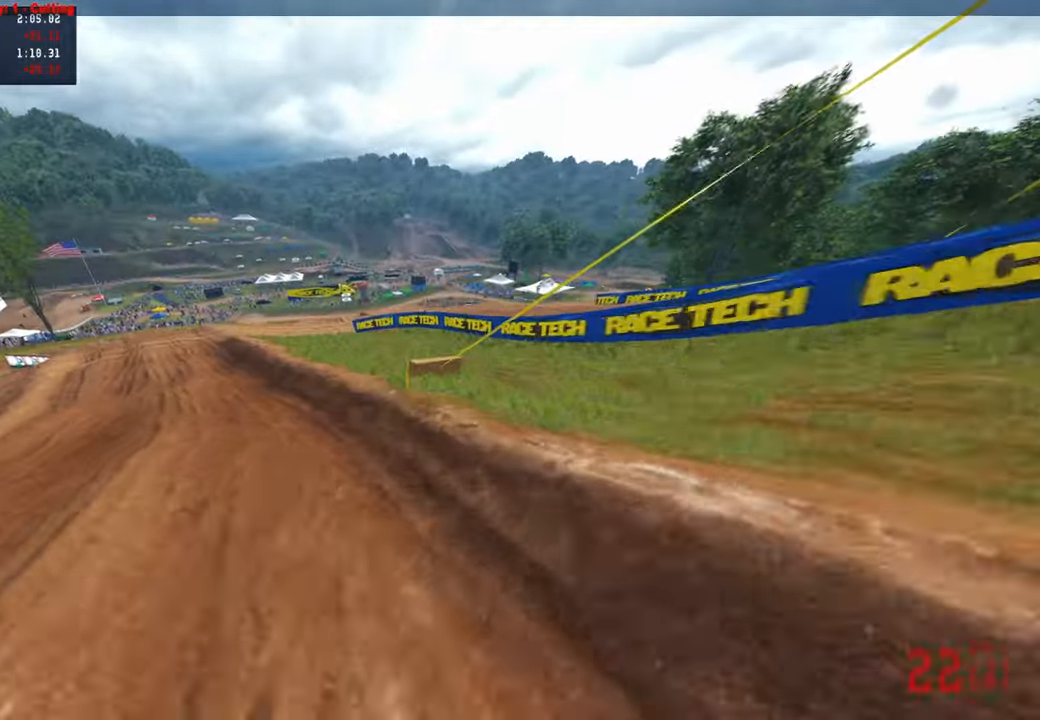
{"buttons": ["R2"], "left_stick": "up", "right_stick": "up-right", "events": [[250, "R2", "up"], [300, "left_stick", "up"], [417, "R2", "down"]]}
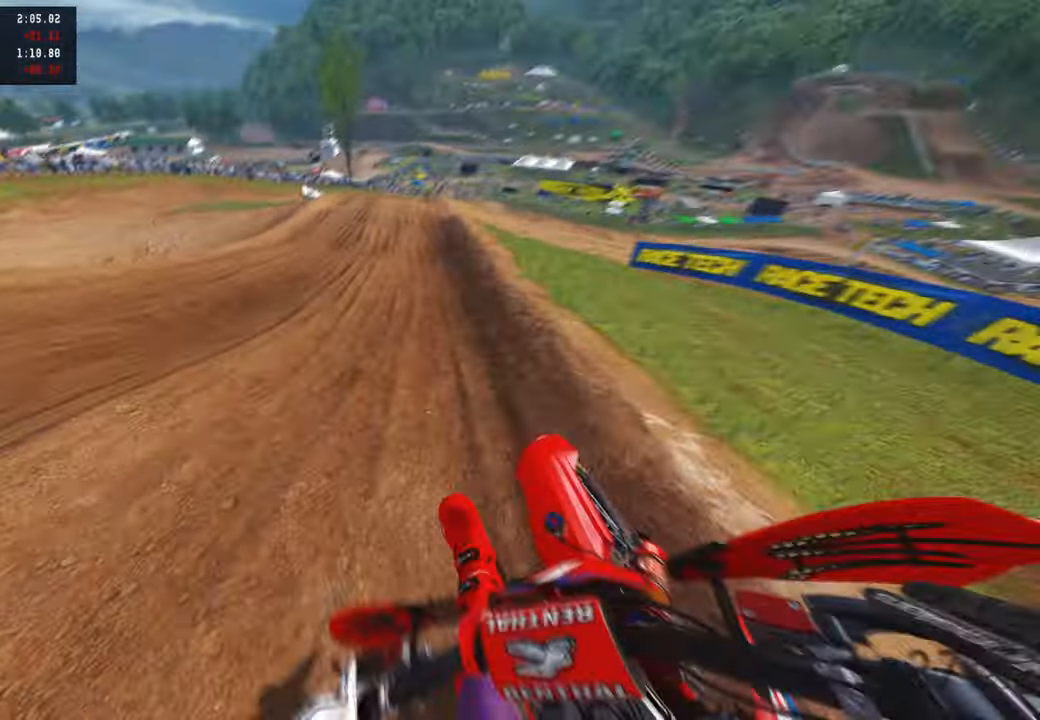
{"buttons": ["R2"], "left_stick": "center", "right_stick": "center", "events": [[100, "R3", "down"], [150, "left_stick", "center"], [234, "R3", "up"], [234, "right_stick", "center"]]}
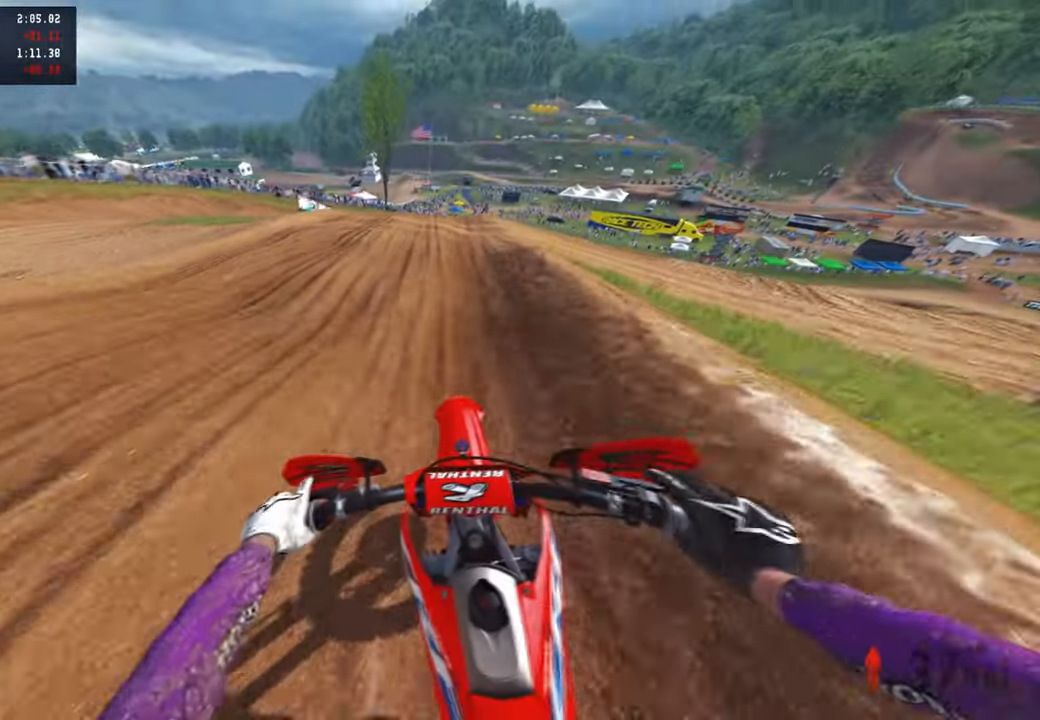
{"buttons": [], "left_stick": "up", "right_stick": "center", "events": [[50, "left_stick", "up"], [334, "R1", "down"], [384, "R1", "up"], [434, "R2", "up"]]}
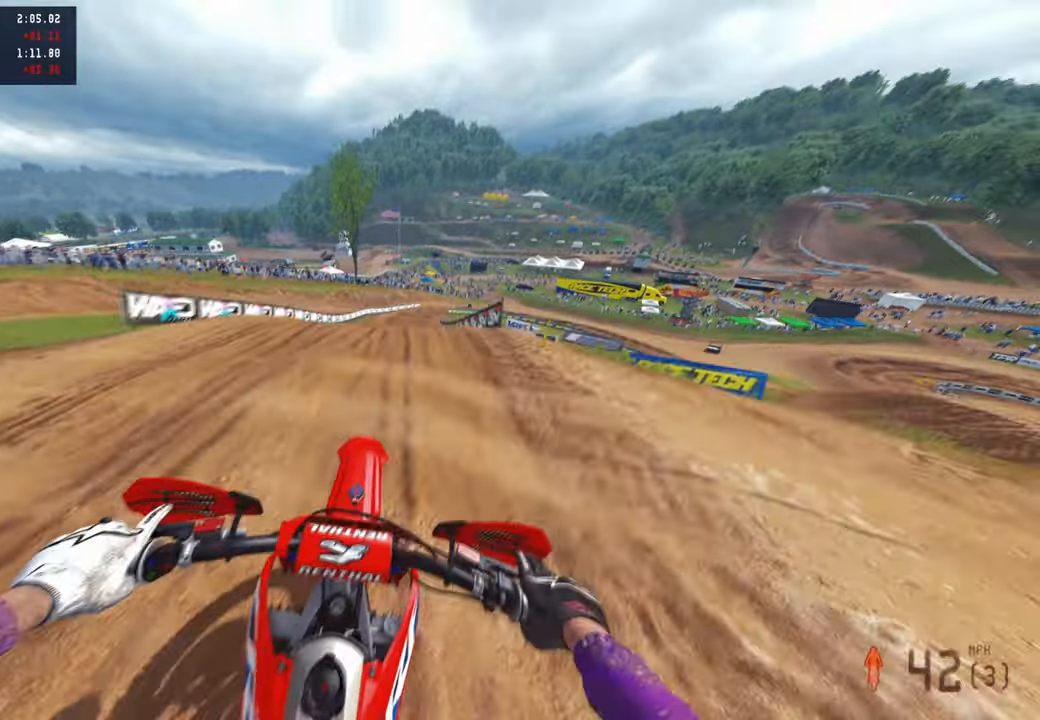
{"buttons": ["R2"], "left_stick": "up", "right_stick": "up", "events": [[200, "R2", "down"], [384, "R2", "up"], [434, "R2", "down"], [467, "right_stick", "up"]]}
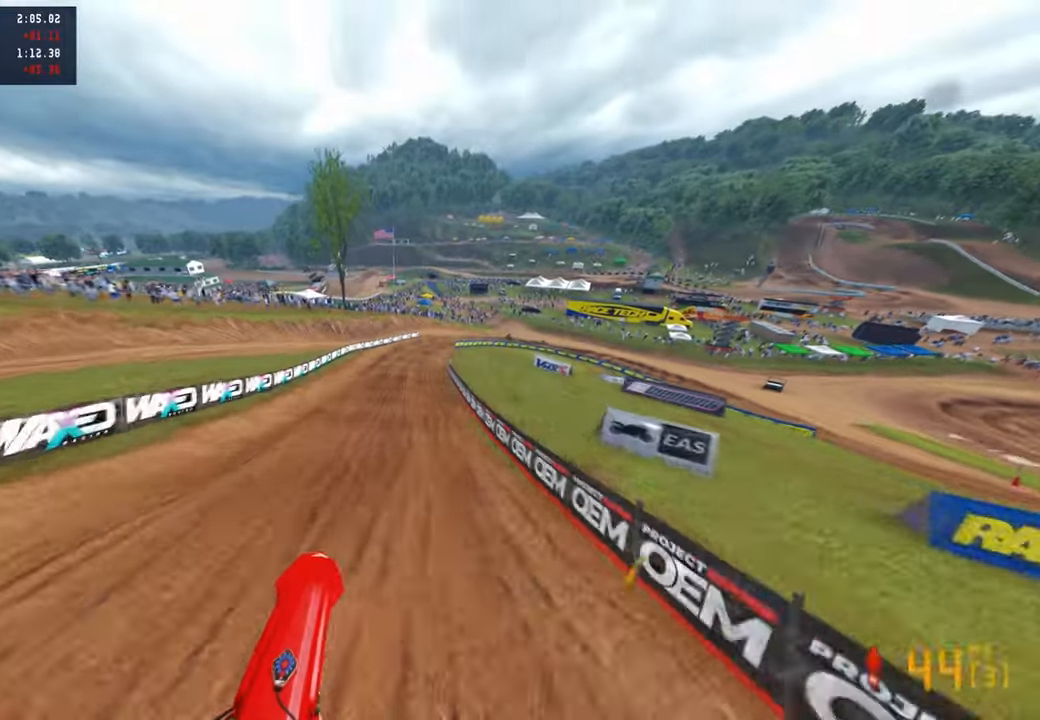
{"buttons": [], "left_stick": "up", "right_stick": "down-left", "events": [[167, "R2", "up"], [267, "right_stick", "center"], [434, "right_stick", "down-left"]]}
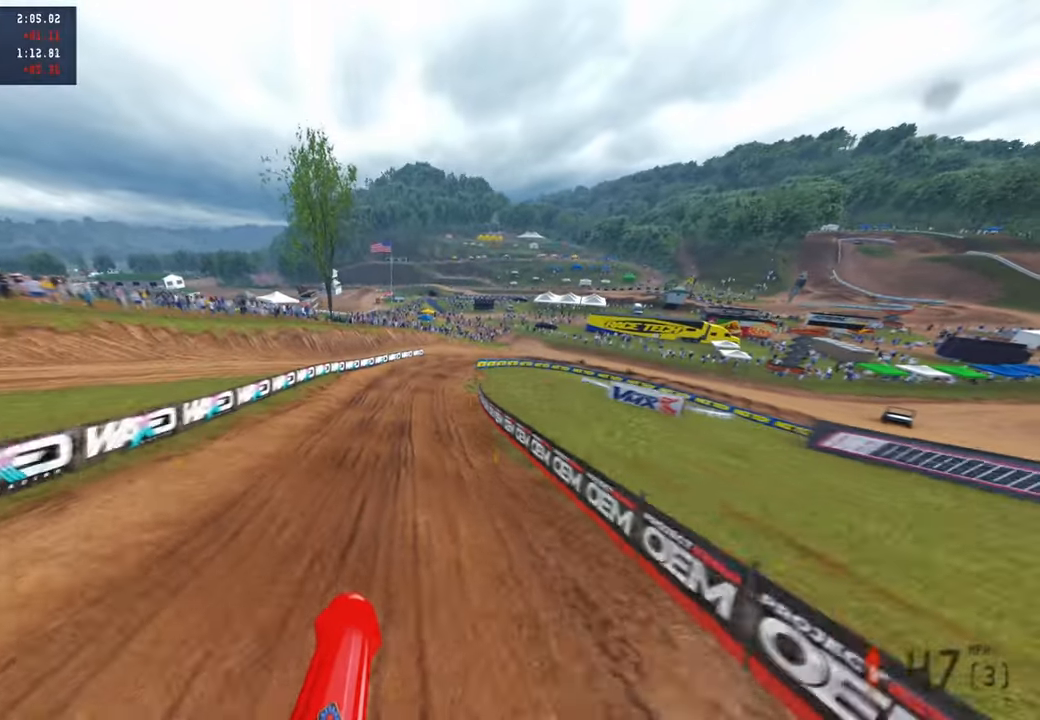
{"buttons": [], "left_stick": "up", "right_stick": "down-left", "events": [[200, "R2", "down"], [284, "R2", "up"], [400, "R2", "down"], [434, "L1", "down"], [467, "R2", "up"], [484, "L1", "up"]]}
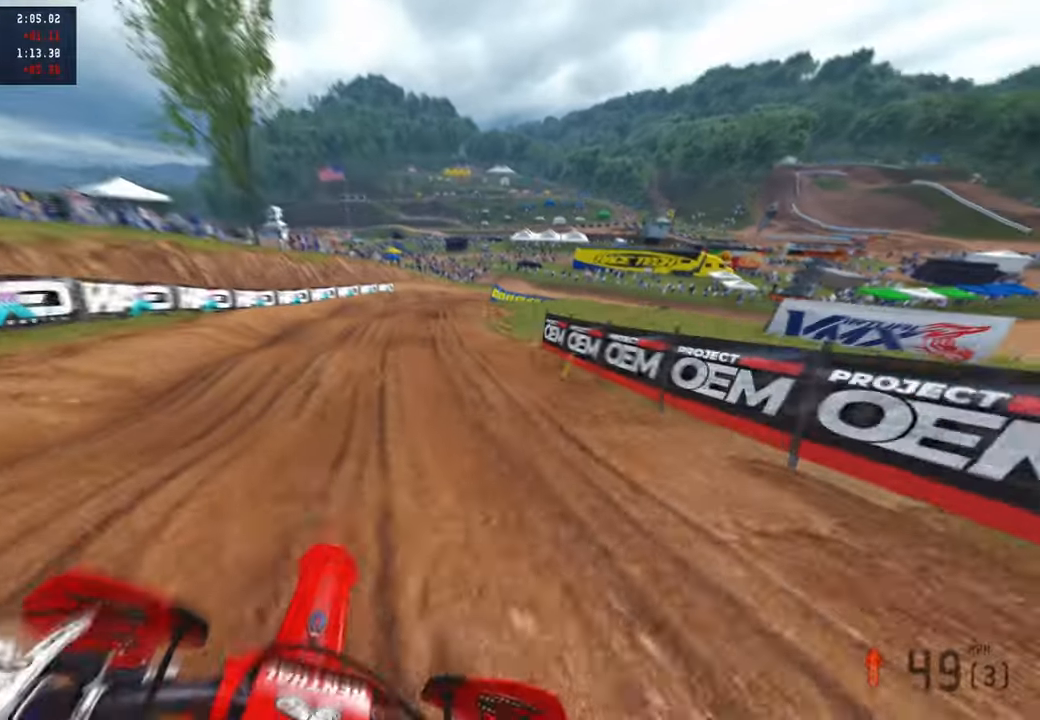
{"buttons": [], "left_stick": "up", "right_stick": "down-left", "events": [[217, "L2", "down"], [350, "L2", "up"]]}
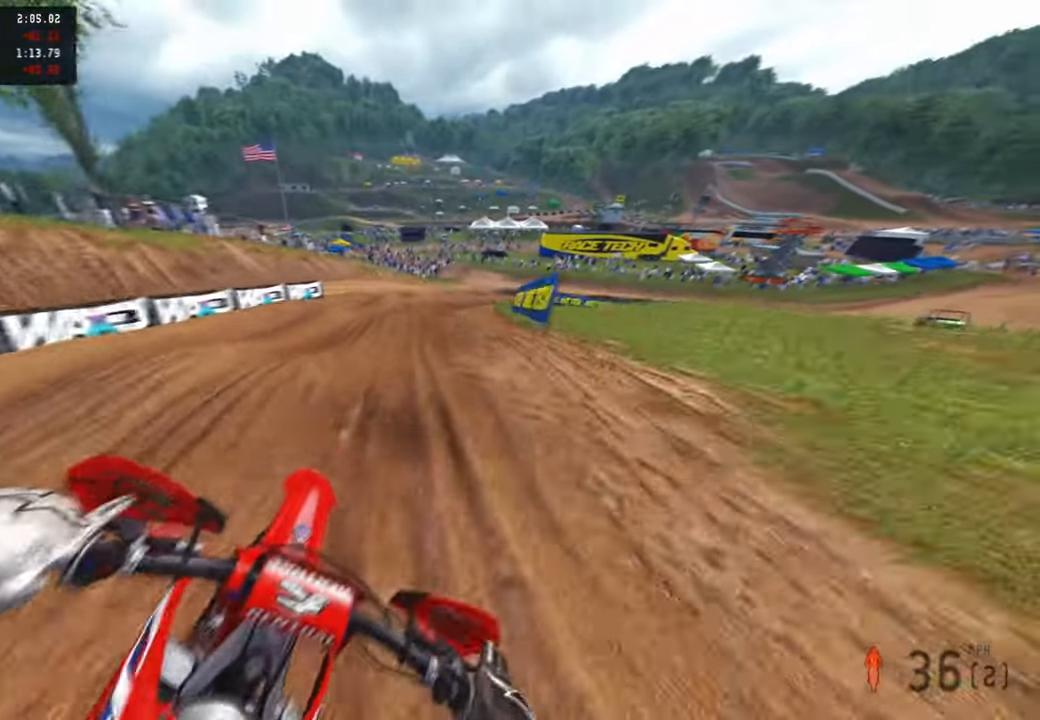
{"buttons": [], "left_stick": "up", "right_stick": "down-left", "events": [[34, "R2", "down"], [100, "R2", "up"], [317, "R2", "down"], [434, "R2", "up"]]}
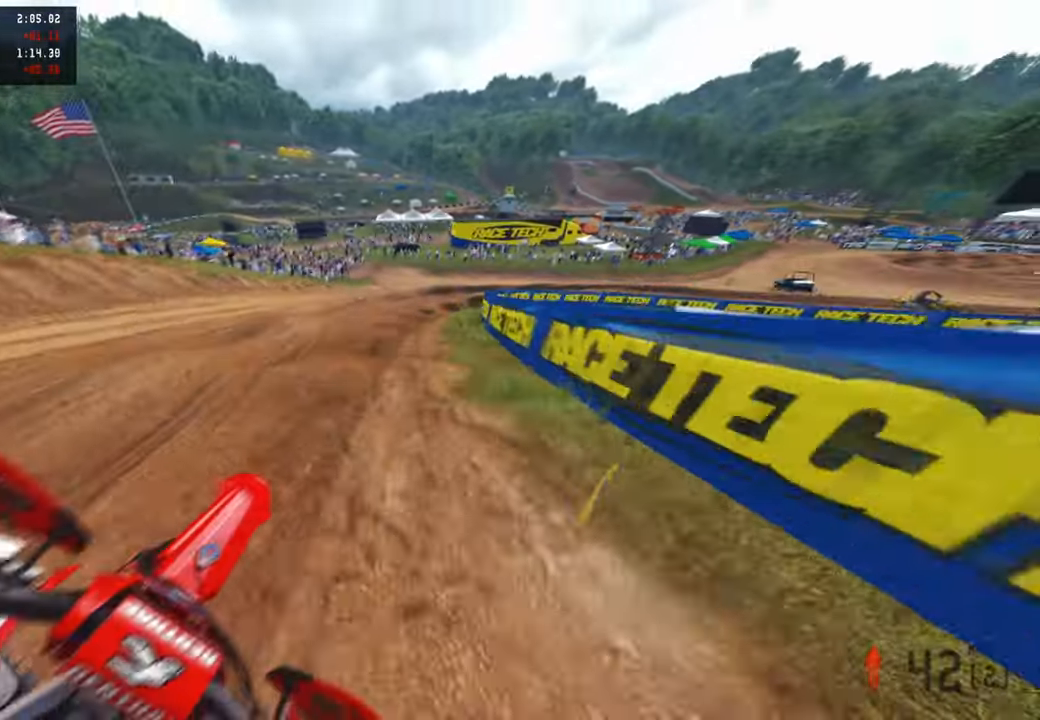
{"buttons": [], "left_stick": "up", "right_stick": "down", "events": [[17, "R2", "down"], [67, "R2", "up"], [217, "R2", "down"], [317, "R2", "up"], [367, "R2", "down"], [367, "right_stick", "down"], [500, "R2", "up"]]}
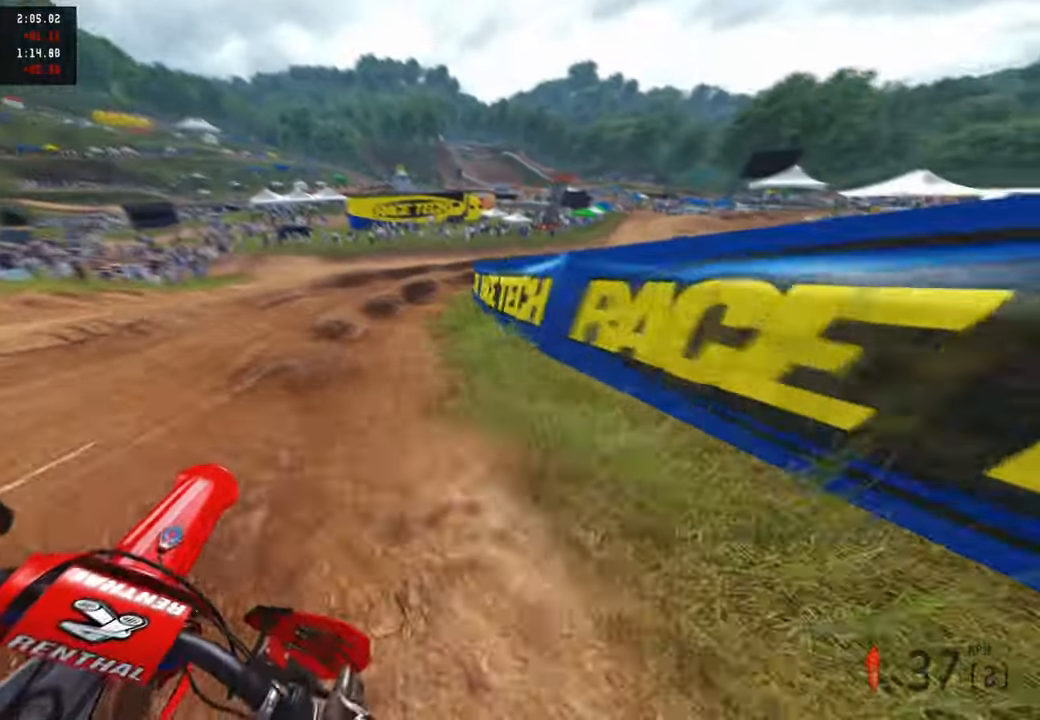
{"buttons": [], "left_stick": "up-right", "right_stick": "down-left", "events": [[50, "R2", "down"], [334, "R2", "up"], [350, "right_stick", "down-left"], [434, "left_stick", "up-right"]]}
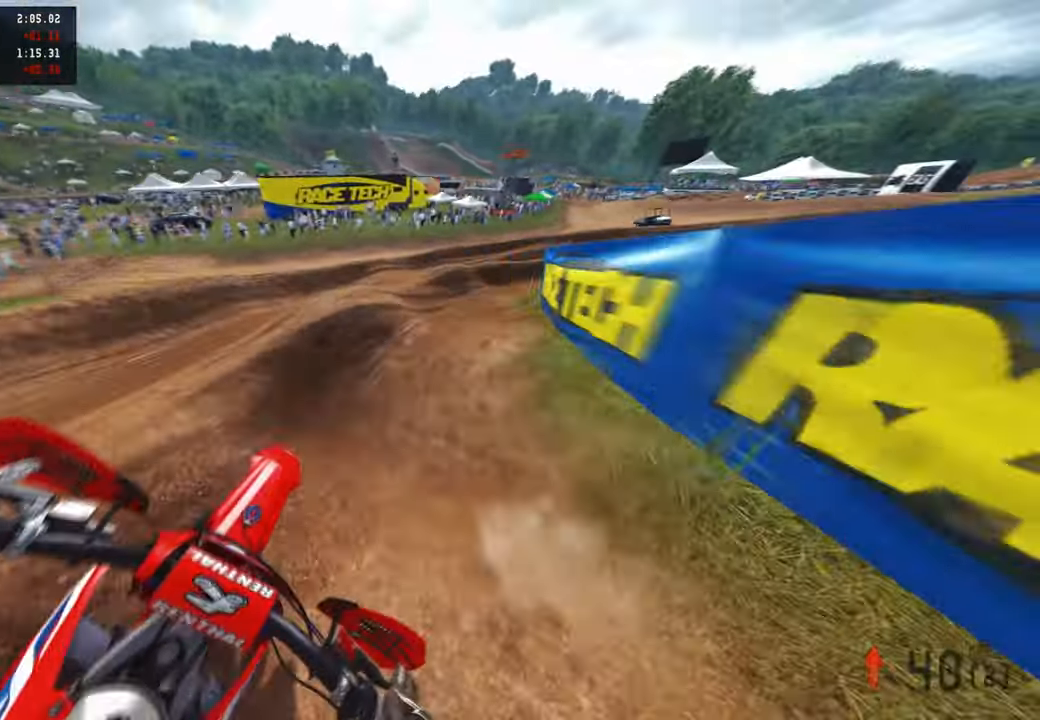
{"buttons": ["R2"], "left_stick": "up-right", "right_stick": "left", "events": [[334, "R2", "down"], [417, "R2", "up"], [484, "R2", "down"], [500, "right_stick", "left"]]}
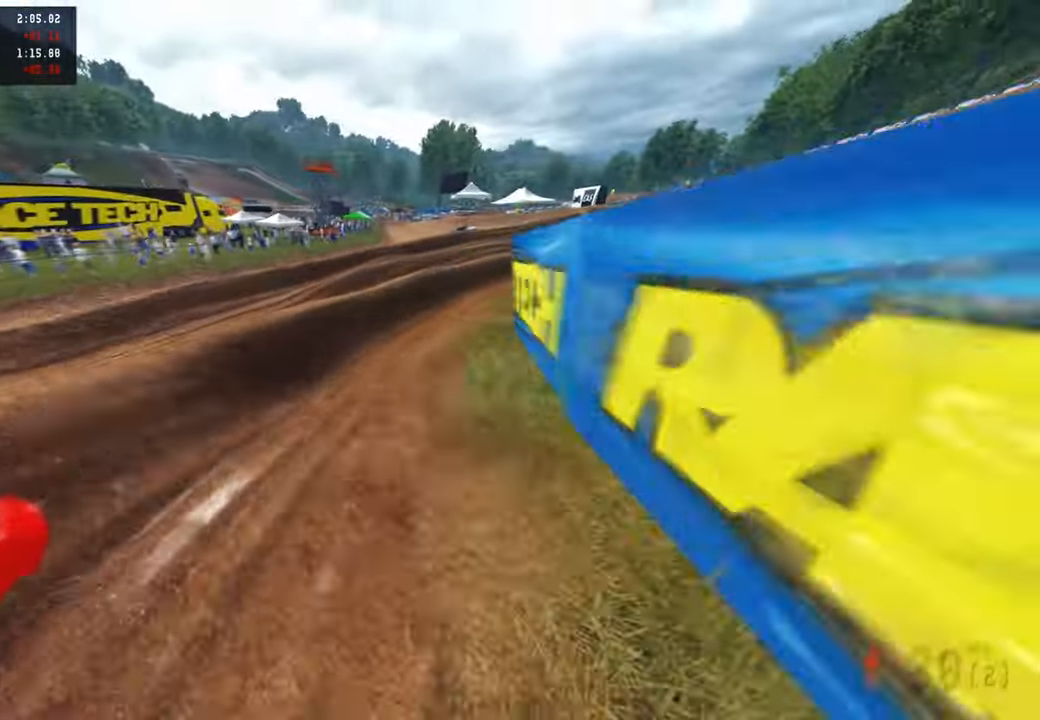
{"buttons": ["R2"], "left_stick": "up-right", "right_stick": "up-left", "events": [[67, "R3", "down"], [150, "R3", "up"], [384, "right_stick", "up-left"]]}
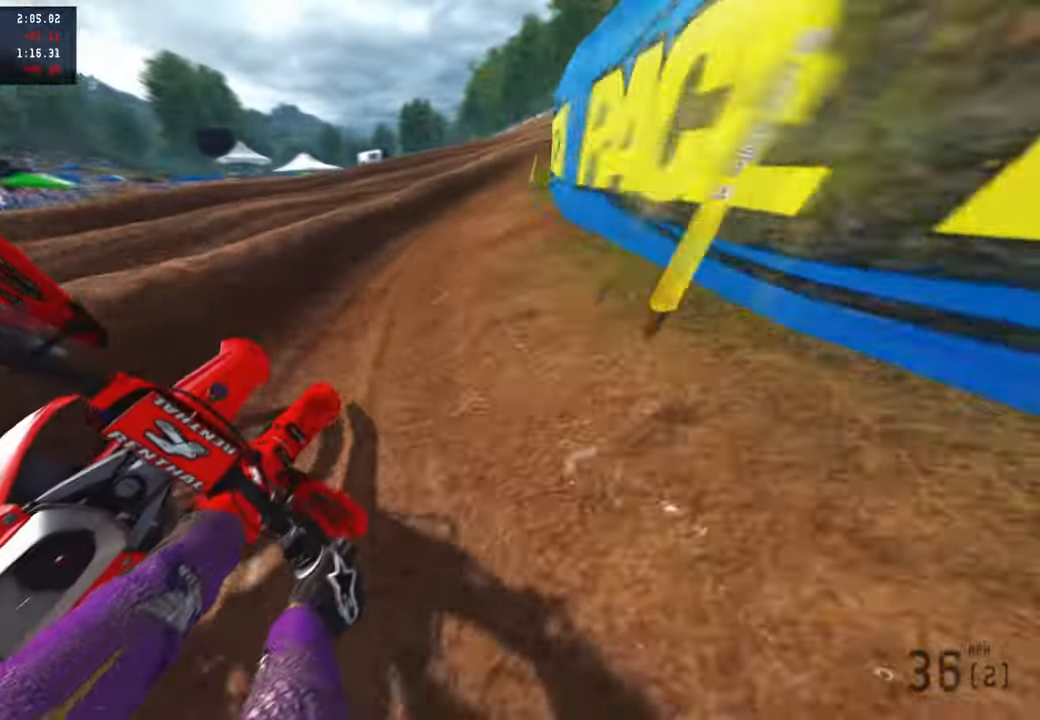
{"buttons": ["R2"], "left_stick": "up-right", "right_stick": "up", "events": [[484, "right_stick", "up"]]}
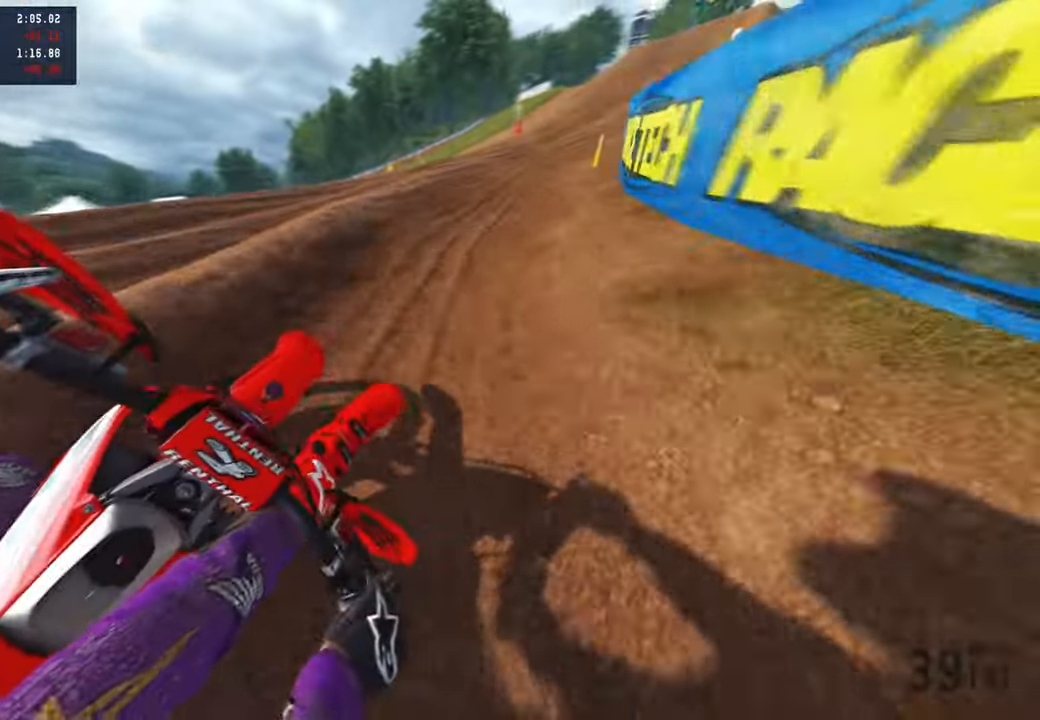
{"buttons": ["R2"], "left_stick": "up", "right_stick": "up", "events": [[217, "left_stick", "up"]]}
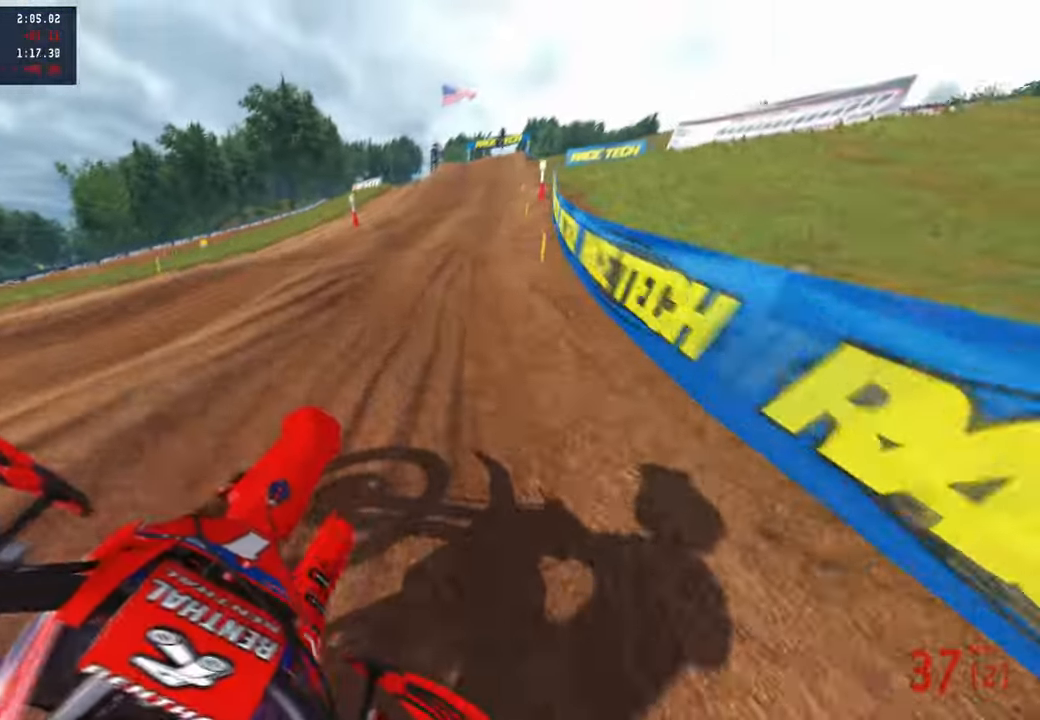
{"buttons": ["R2"], "left_stick": "up", "right_stick": "center", "events": [[384, "right_stick", "center"]]}